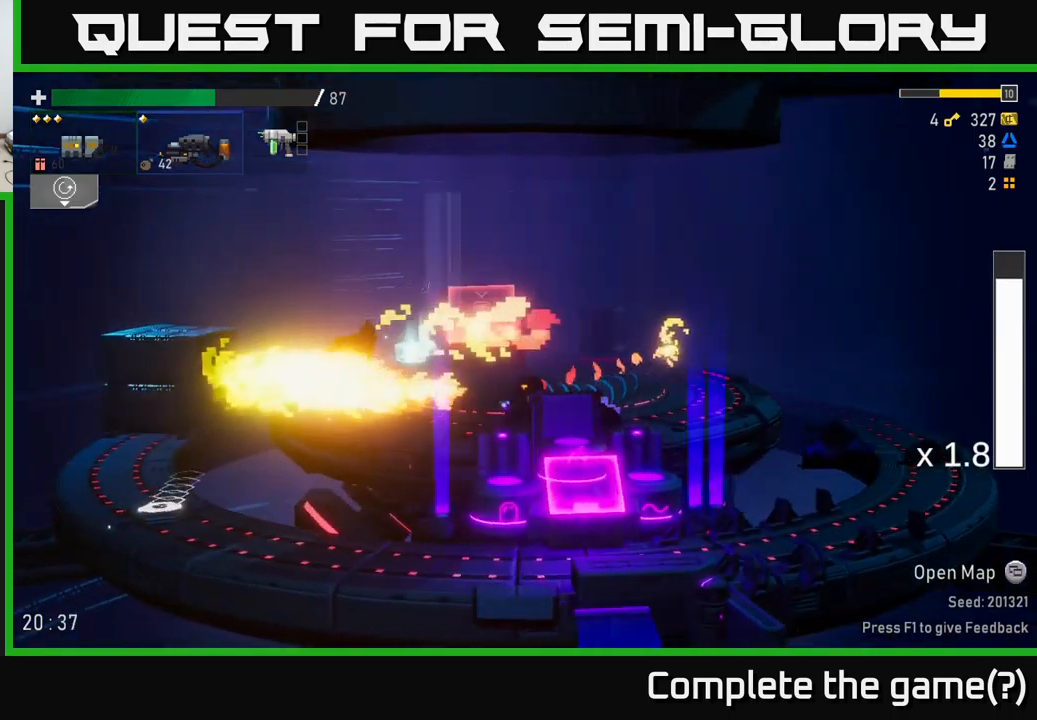
Gameplay with a controller (Xbox layout); each line is a JSON object with the inputs held at the frame after it. "events" lists button and stick changes between this image and that frame as [ms after this image, input, new state], when the widget could be followed in between.
{"buttons": [], "left_stick": "left", "right_stick": "center", "events": [[117, "A", "down"], [200, "X", "down"], [234, "A", "up"], [300, "X", "up"]]}
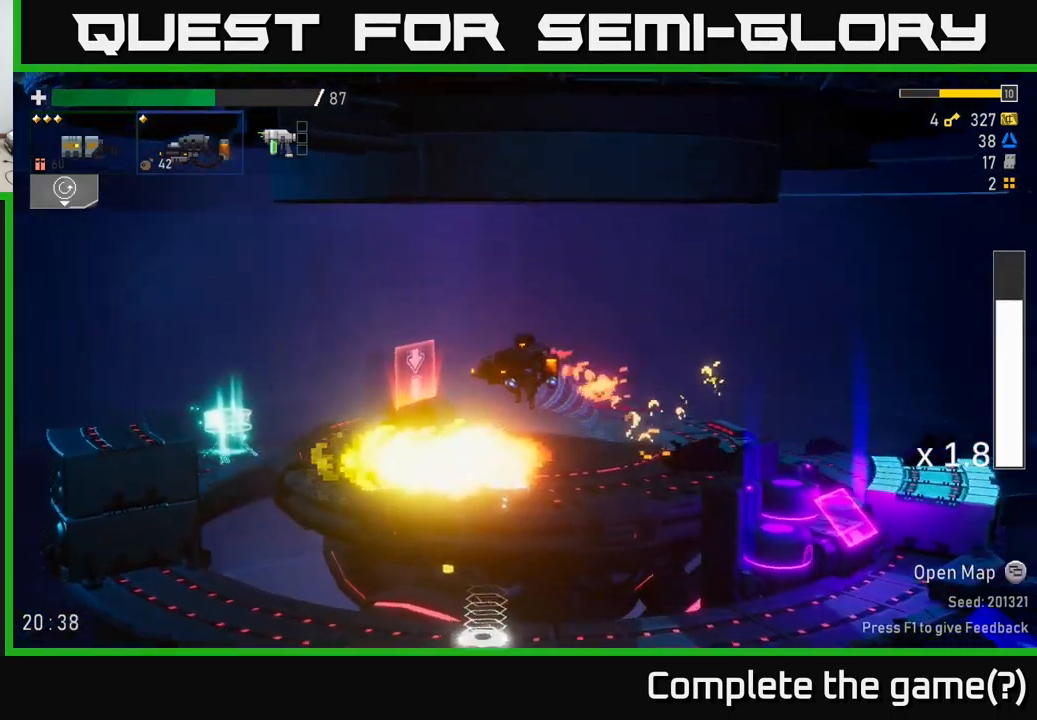
{"buttons": [], "left_stick": "left", "right_stick": "center", "events": [[34, "X", "down"], [150, "X", "up"], [184, "left_stick", "center"], [350, "left_stick", "left"]]}
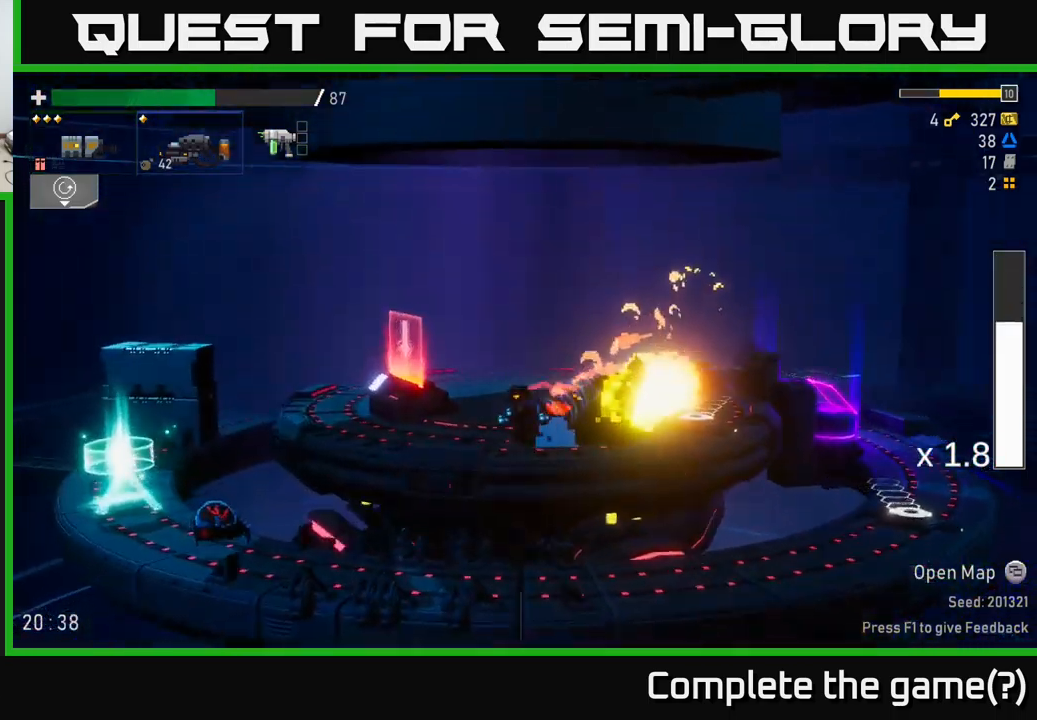
{"buttons": ["X"], "left_stick": "left", "right_stick": "center", "events": [[334, "A", "down"], [400, "X", "down"], [450, "A", "up"]]}
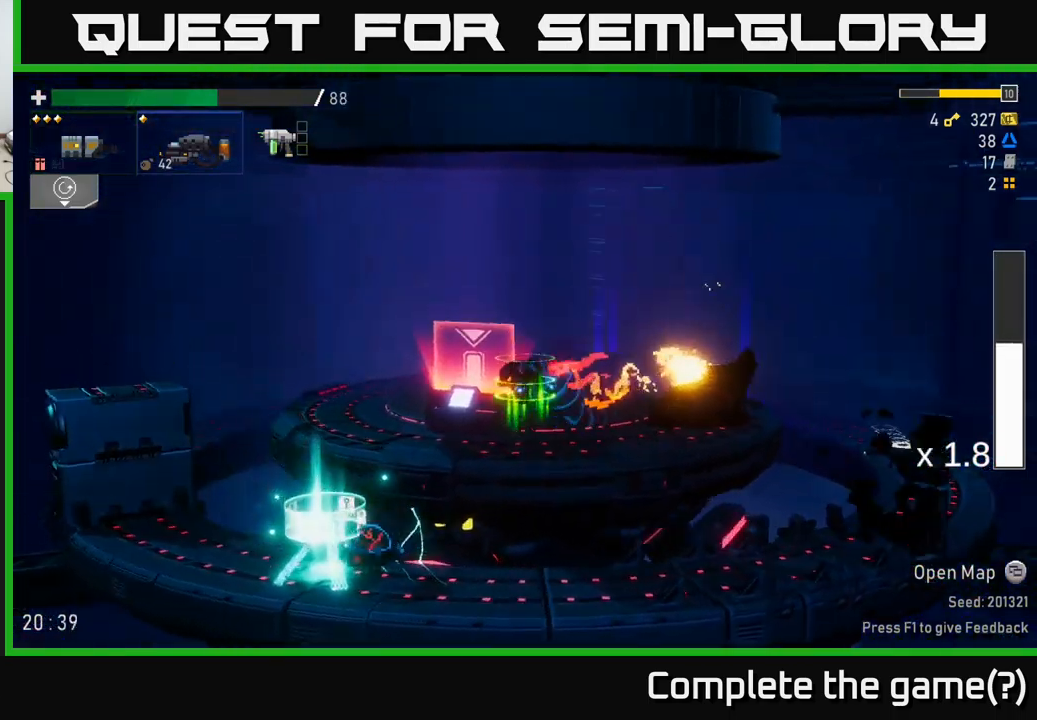
{"buttons": ["A"], "left_stick": "right", "right_stick": "center", "events": [[50, "X", "up"], [67, "left_stick", "right"], [434, "A", "down"]]}
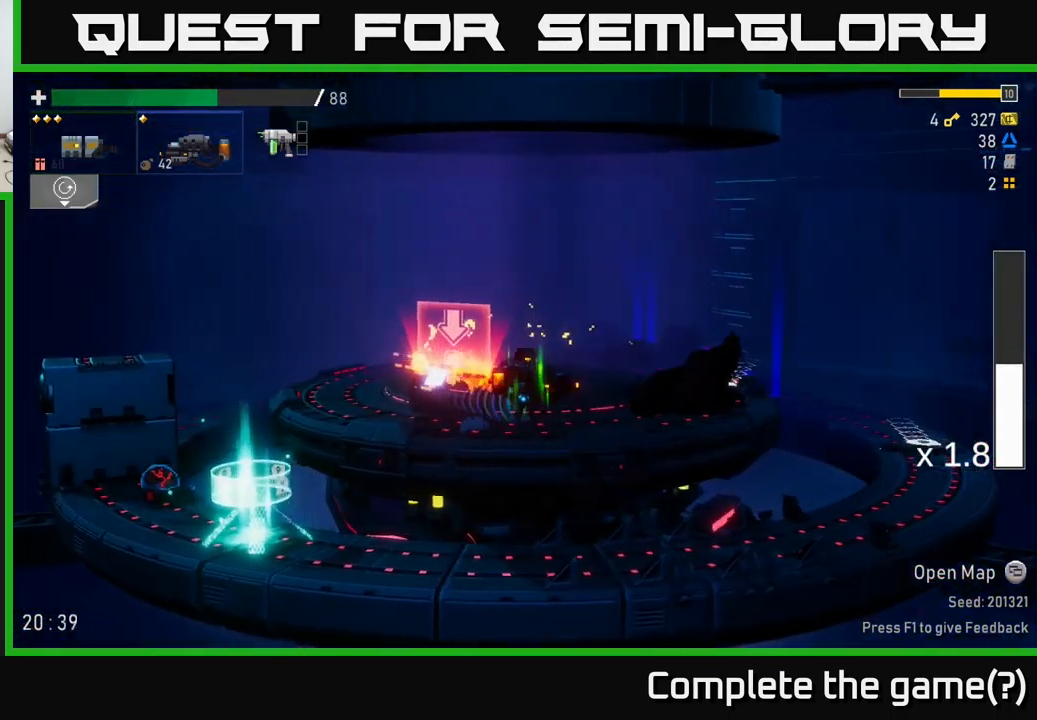
{"buttons": [], "left_stick": "right", "right_stick": "center", "events": [[250, "X", "down"], [434, "A", "up"], [500, "X", "up"]]}
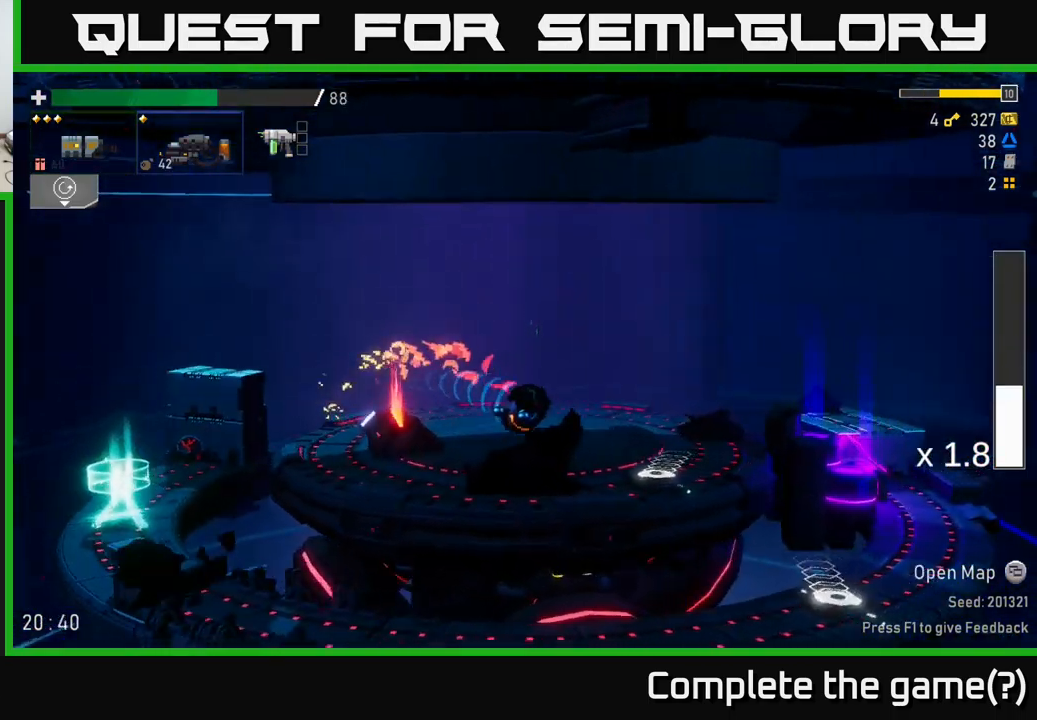
{"buttons": [], "left_stick": "left", "right_stick": "center", "events": [[267, "Y", "down"], [400, "Y", "up"], [400, "left_stick", "left"]]}
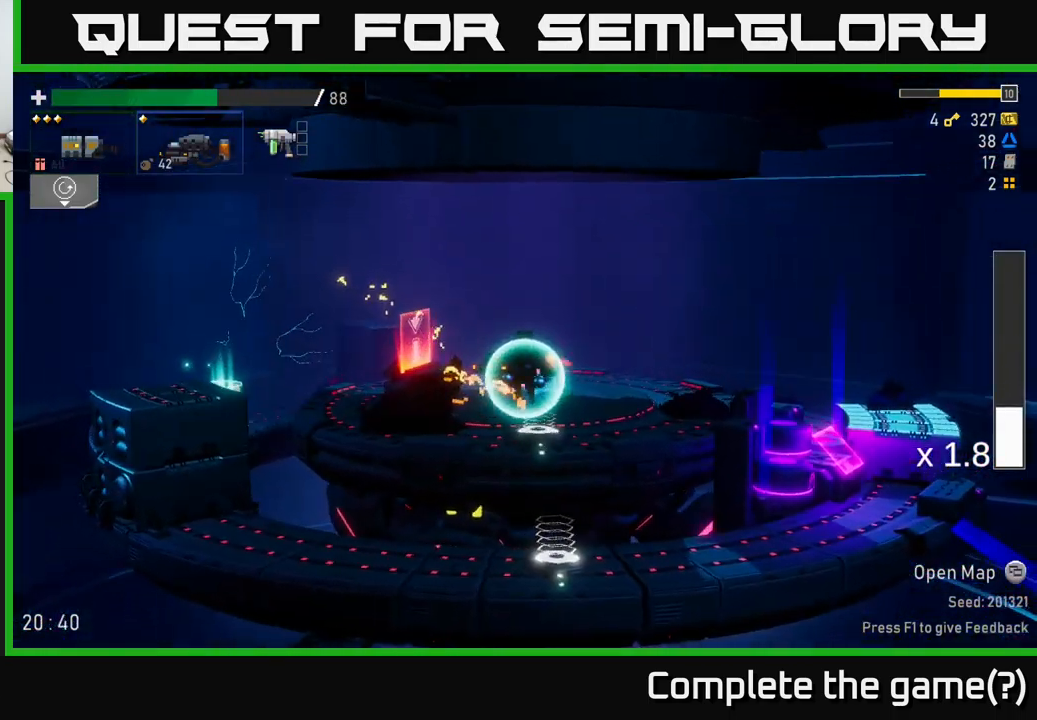
{"buttons": [], "left_stick": "left", "right_stick": "center", "events": [[284, "L2", "down"], [401, "L2", "up"]]}
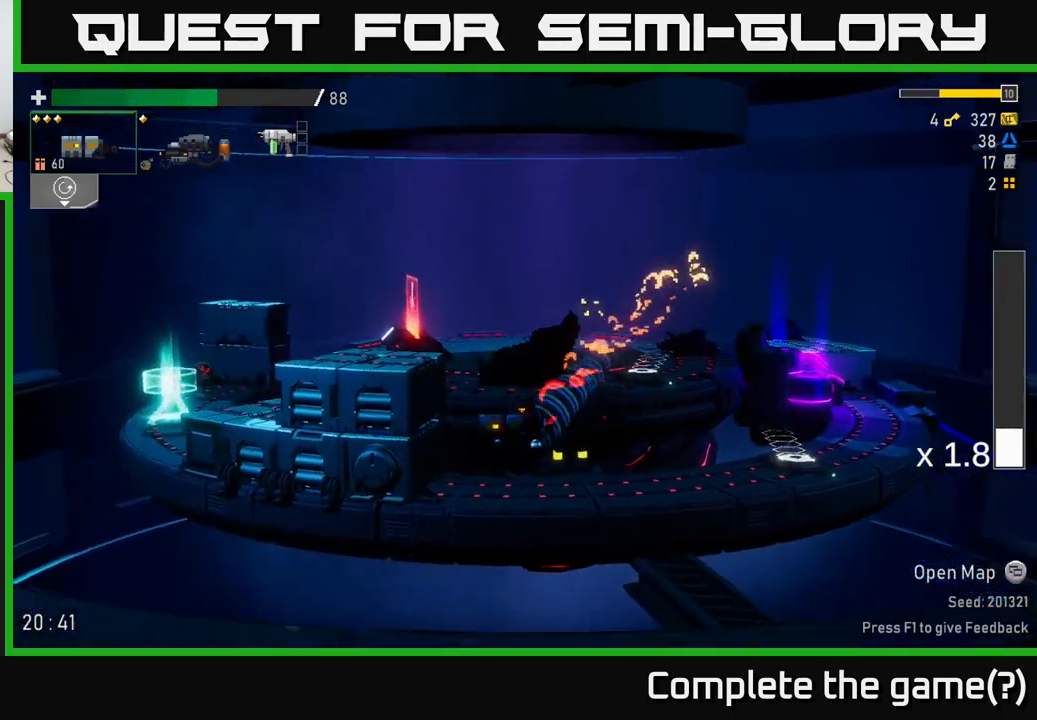
{"buttons": ["A"], "left_stick": "left", "right_stick": "center", "events": [[66, "A", "down"], [233, "A", "up"], [283, "A", "down"]]}
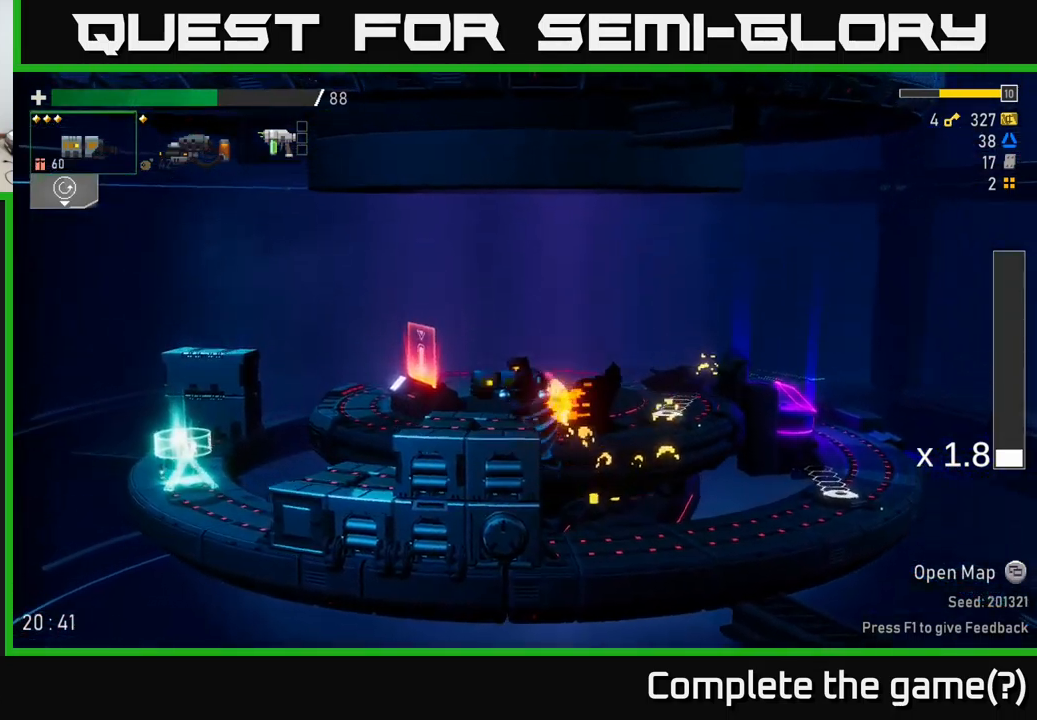
{"buttons": [], "left_stick": "left", "right_stick": "center", "events": [[16, "X", "down"], [33, "A", "up"], [133, "X", "up"]]}
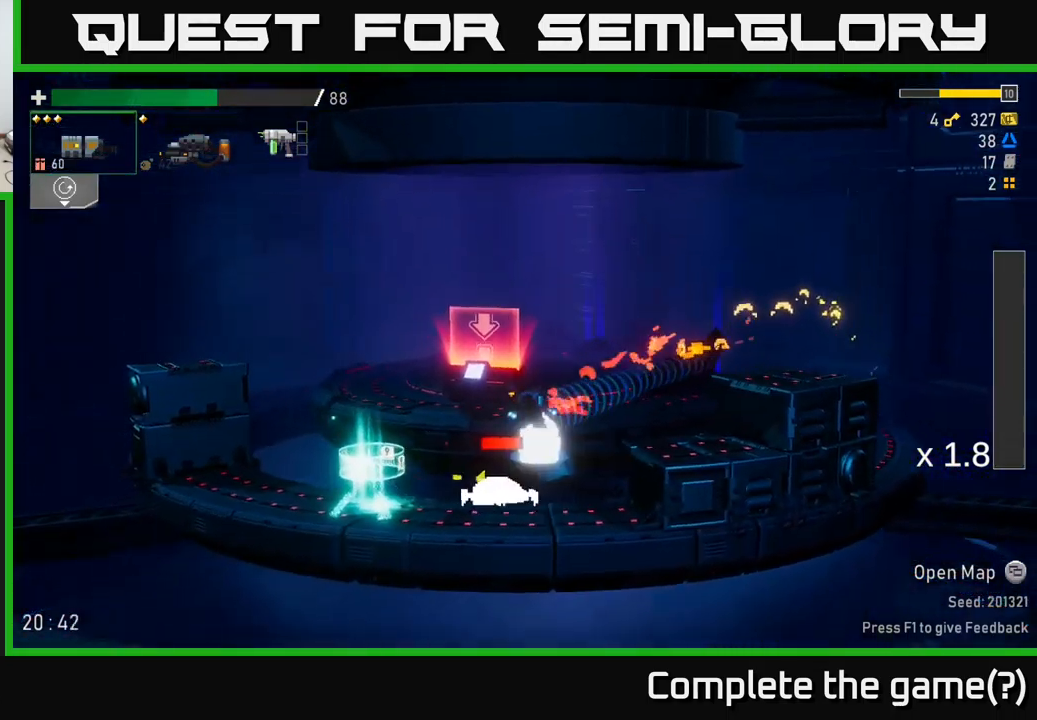
{"buttons": [], "left_stick": "left", "right_stick": "center", "events": [[83, "R2", "down"], [200, "R2", "up"]]}
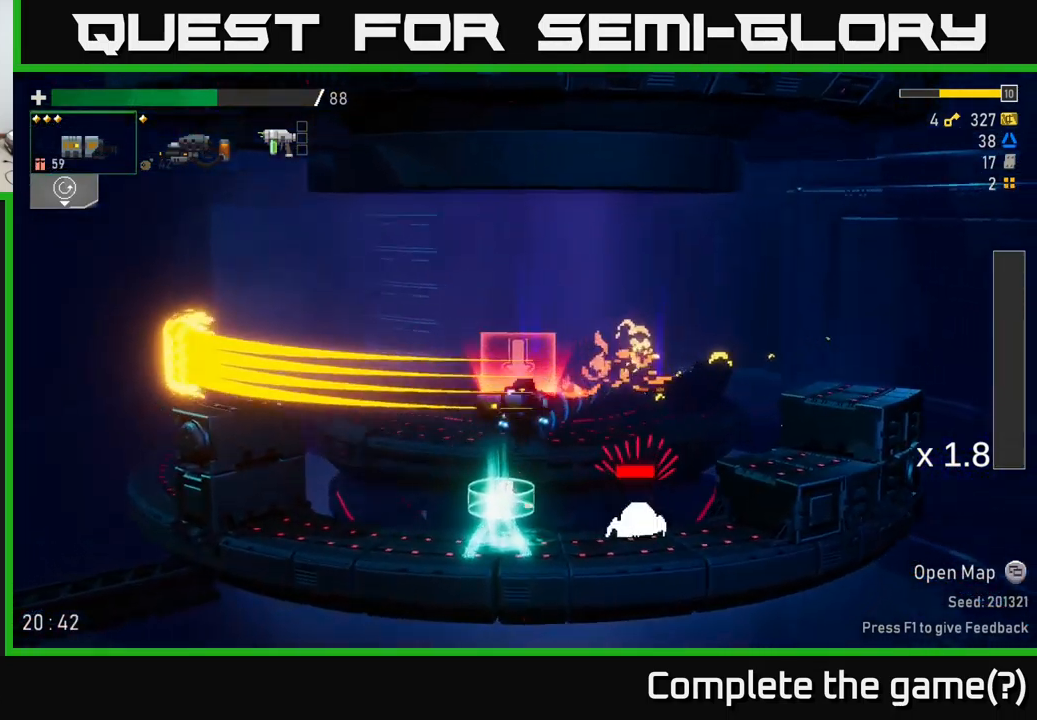
{"buttons": [], "left_stick": "left", "right_stick": "center", "events": [[200, "left_stick", "right"], [266, "R2", "down"], [316, "left_stick", "down"], [366, "R2", "up"], [500, "left_stick", "left"]]}
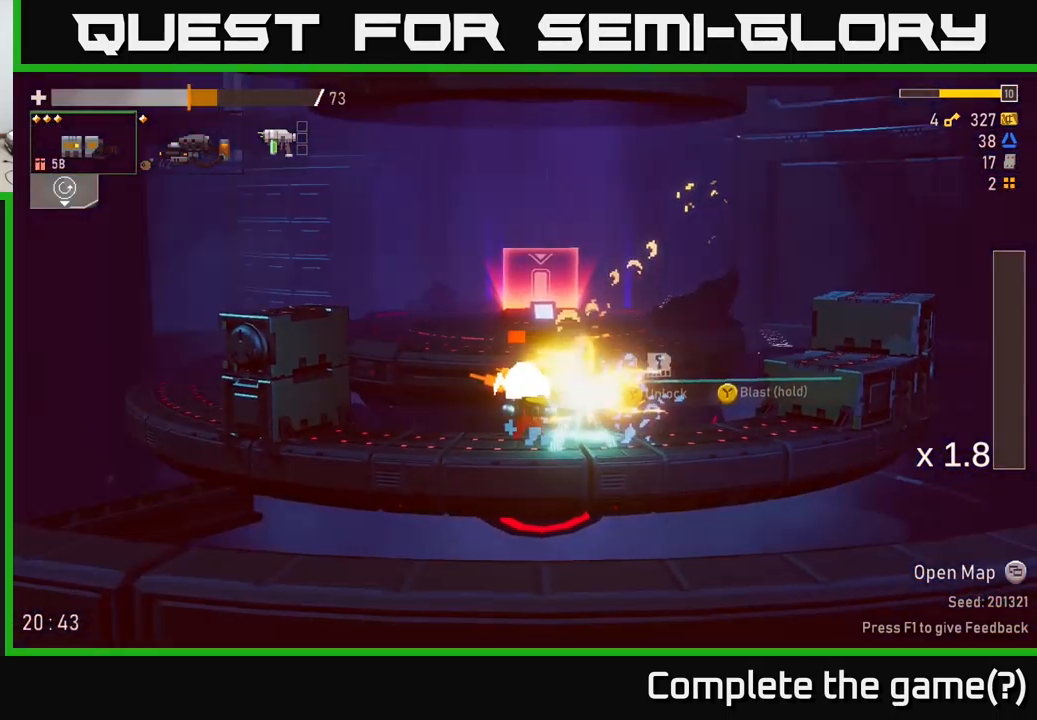
{"buttons": [], "left_stick": "down-left", "right_stick": "center", "events": [[66, "left_stick", "center"], [116, "left_stick", "right"], [150, "X", "down"], [233, "X", "up"], [400, "left_stick", "left"], [500, "left_stick", "down-left"]]}
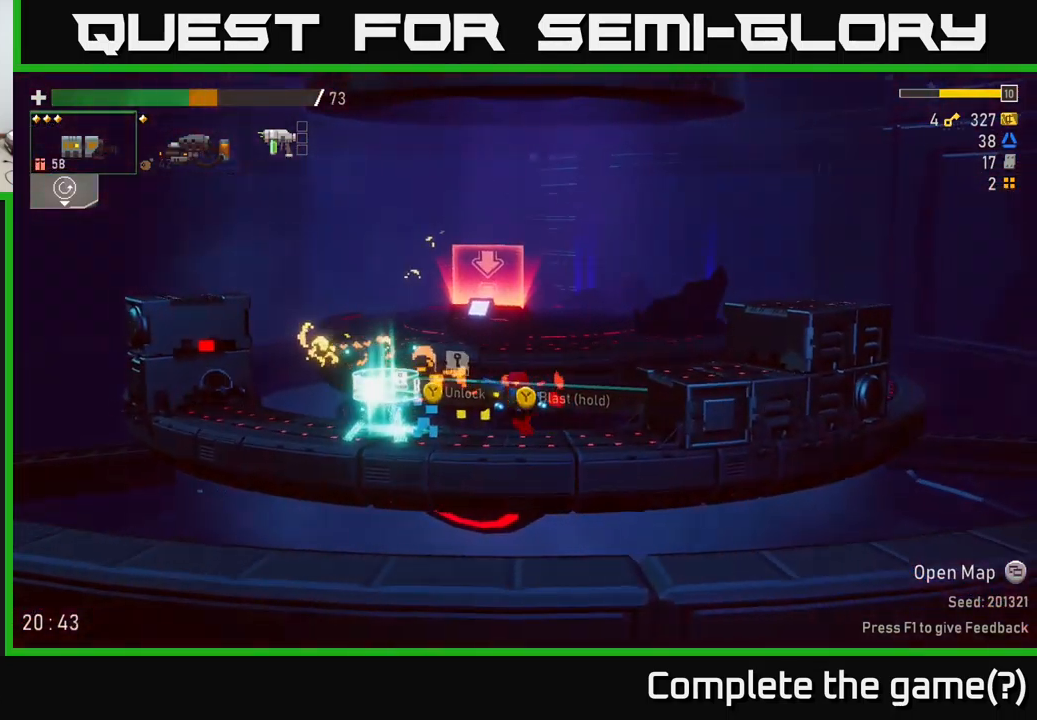
{"buttons": [], "left_stick": "left", "right_stick": "center", "events": [[50, "R2", "down"], [100, "left_stick", "down"], [133, "R2", "up"], [316, "left_stick", "left"]]}
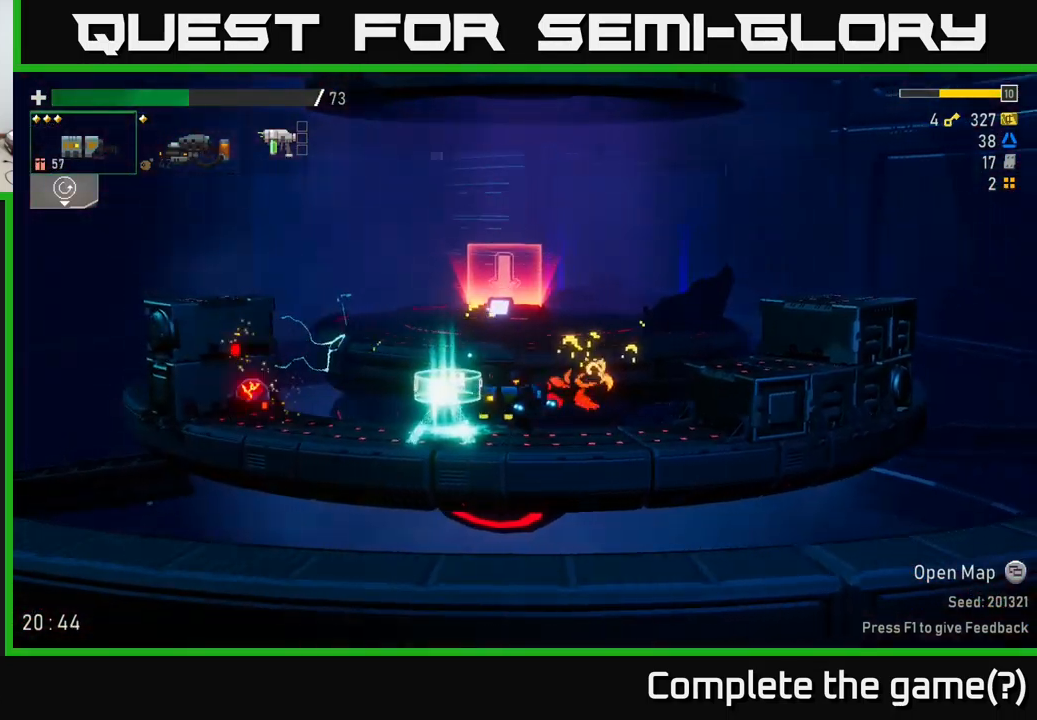
{"buttons": [], "left_stick": "left", "right_stick": "center", "events": [[66, "R2", "down"], [66, "left_stick", "down"], [183, "R2", "up"], [266, "left_stick", "left"]]}
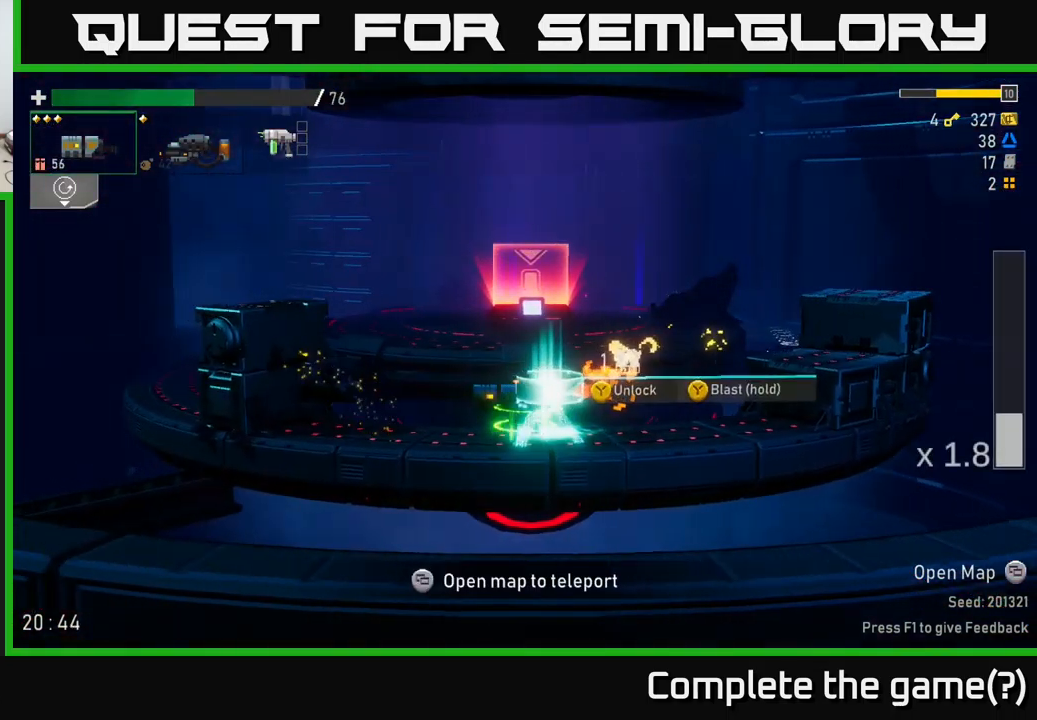
{"buttons": [], "left_stick": "right", "right_stick": "center", "events": [[300, "left_stick", "right"]]}
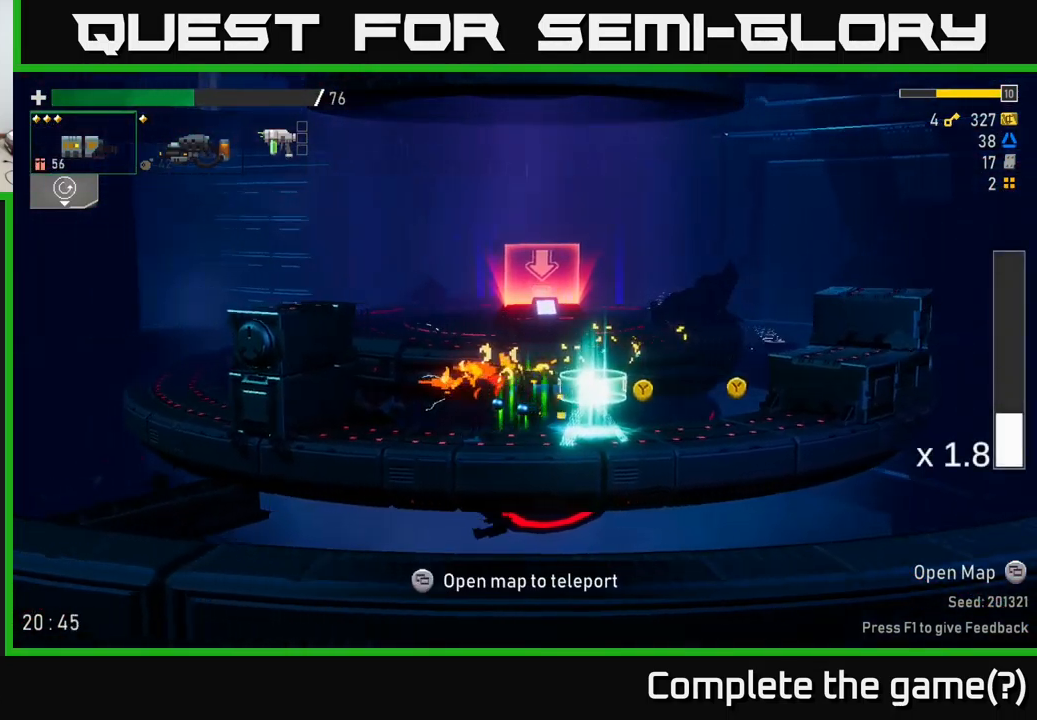
{"buttons": ["Y"], "left_stick": "center", "right_stick": "center", "events": [[116, "left_stick", "center"], [266, "Y", "down"], [333, "Y", "up"], [500, "Y", "down"]]}
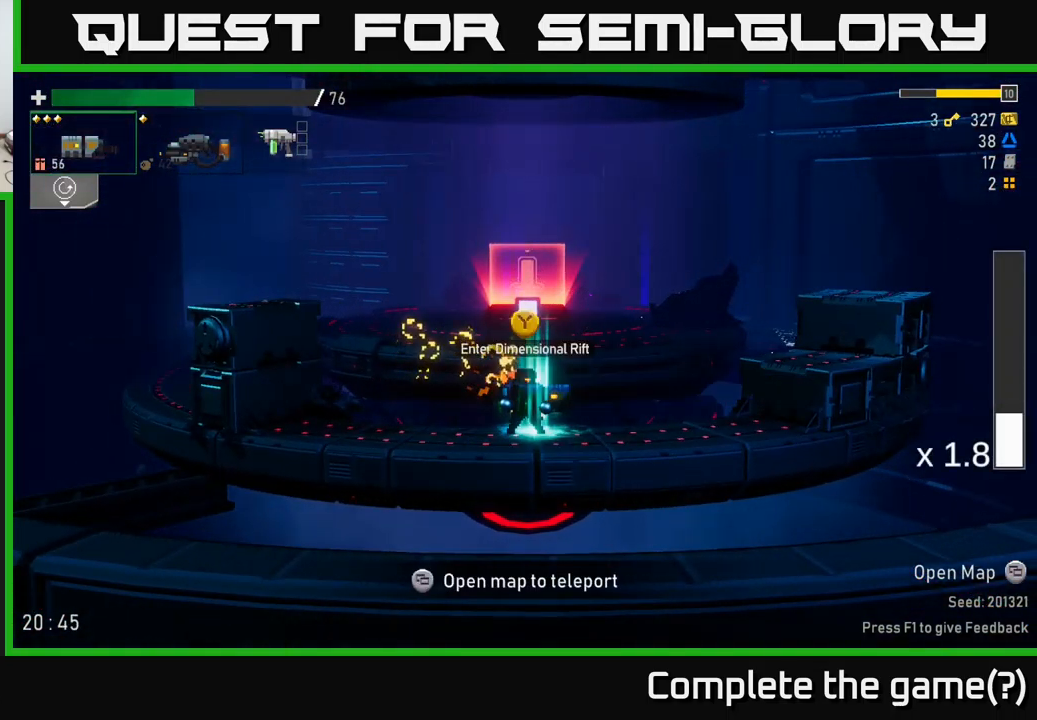
{"buttons": [], "left_stick": "right", "right_stick": "center", "events": [[83, "Y", "up"], [500, "left_stick", "right"]]}
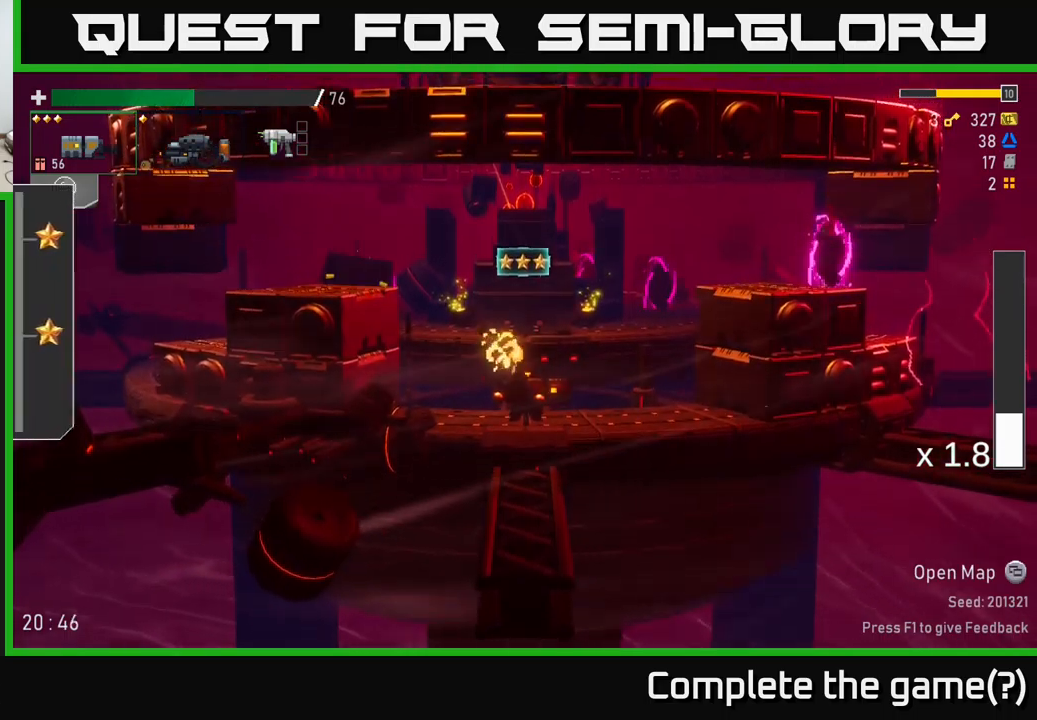
{"buttons": [], "left_stick": "right", "right_stick": "center", "events": [[100, "A", "down"], [133, "left_stick", "center"], [250, "A", "up"], [317, "A", "down"], [383, "left_stick", "right"], [417, "A", "up"], [417, "R2", "down"], [500, "R2", "up"]]}
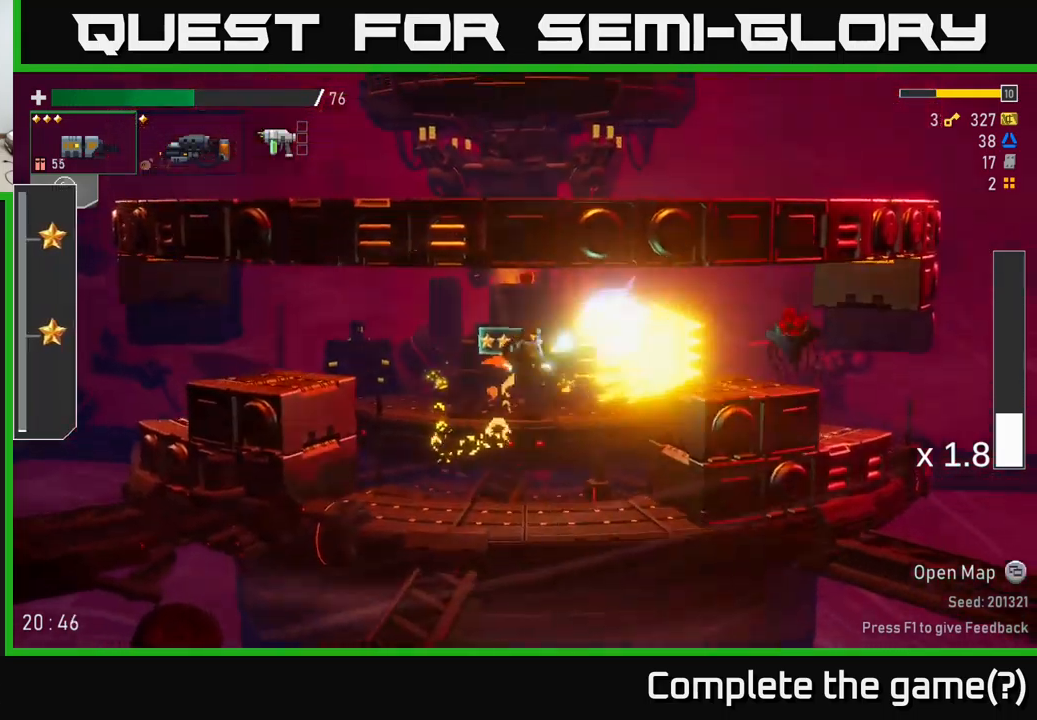
{"buttons": ["R2"], "left_stick": "center", "right_stick": "center", "events": [[100, "left_stick", "center"], [467, "R2", "down"]]}
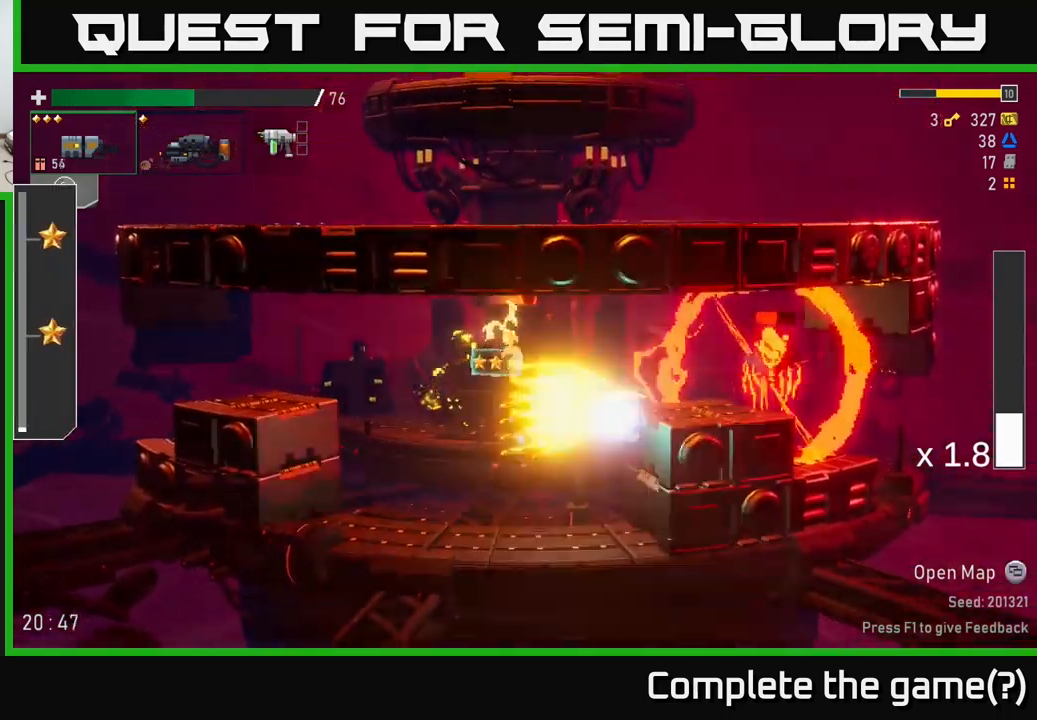
{"buttons": [], "left_stick": "center", "right_stick": "center", "events": [[100, "R2", "up"], [300, "left_stick", "left"], [500, "left_stick", "center"]]}
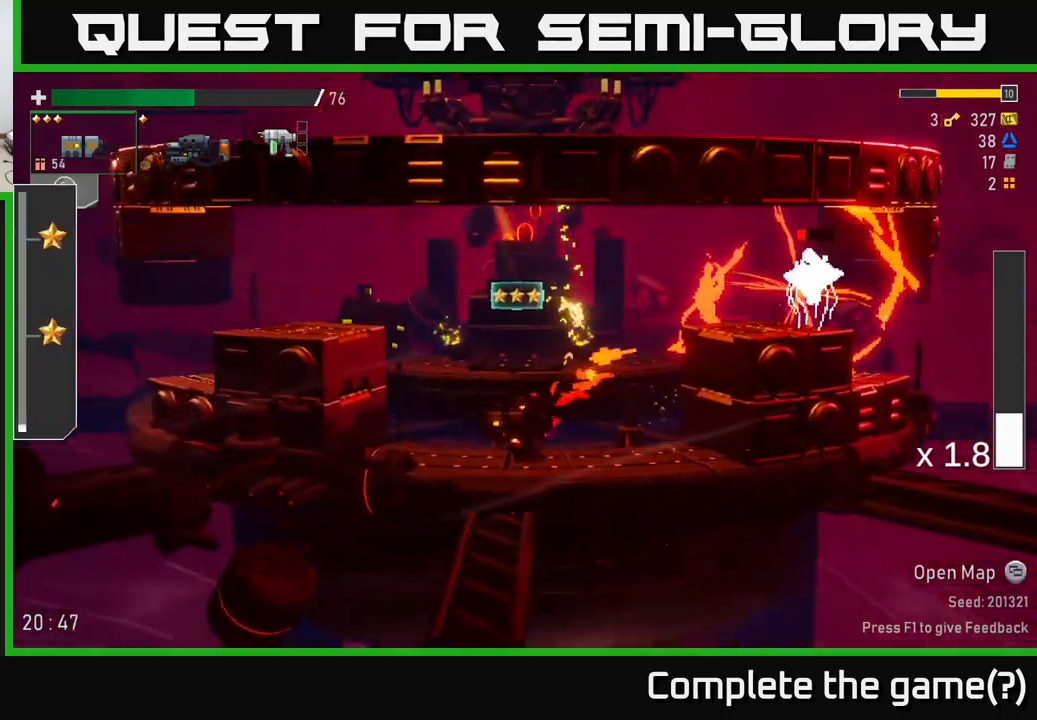
{"buttons": [], "left_stick": "right", "right_stick": "center", "events": [[67, "A", "down"], [183, "A", "up"], [200, "left_stick", "right"], [217, "A", "down"], [350, "R2", "down"], [433, "A", "up"], [500, "R2", "up"]]}
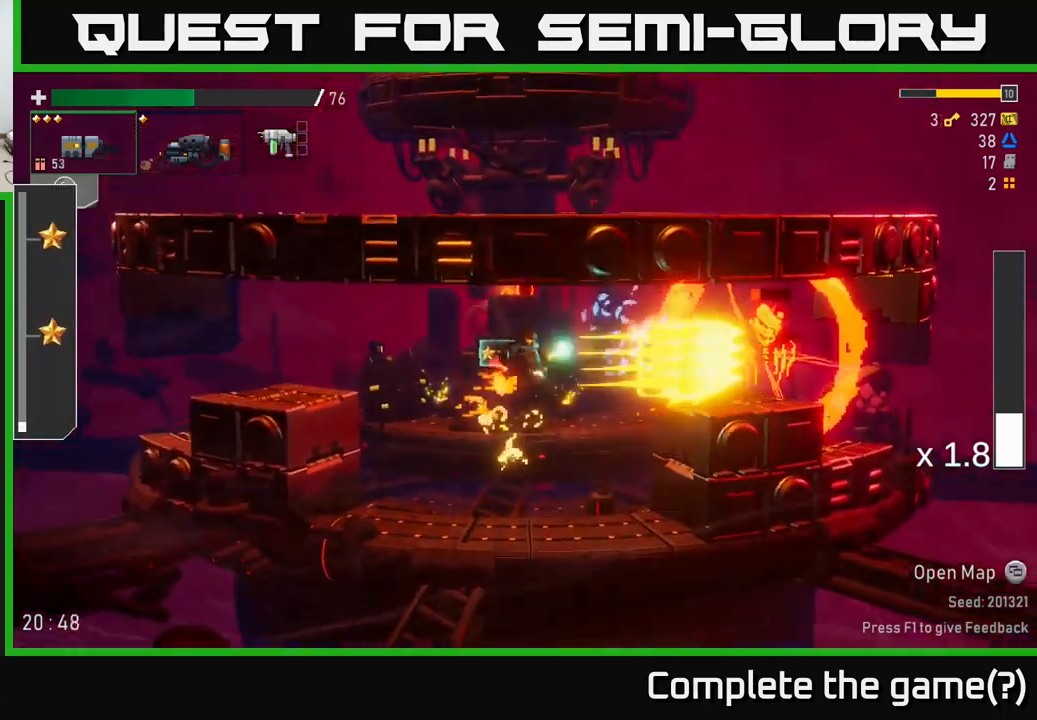
{"buttons": [], "left_stick": "right", "right_stick": "center", "events": [[167, "A", "down"], [300, "X", "down"], [350, "A", "up"], [417, "X", "up"]]}
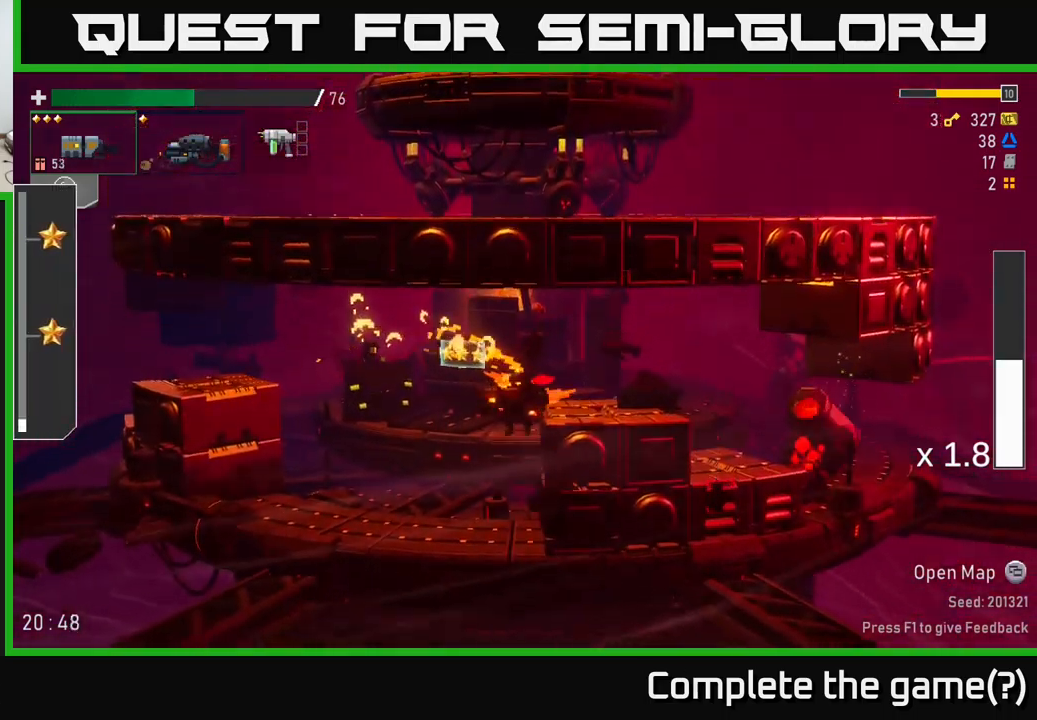
{"buttons": ["X"], "left_stick": "right", "right_stick": "center", "events": [[300, "A", "down"], [400, "X", "down"], [417, "A", "up"]]}
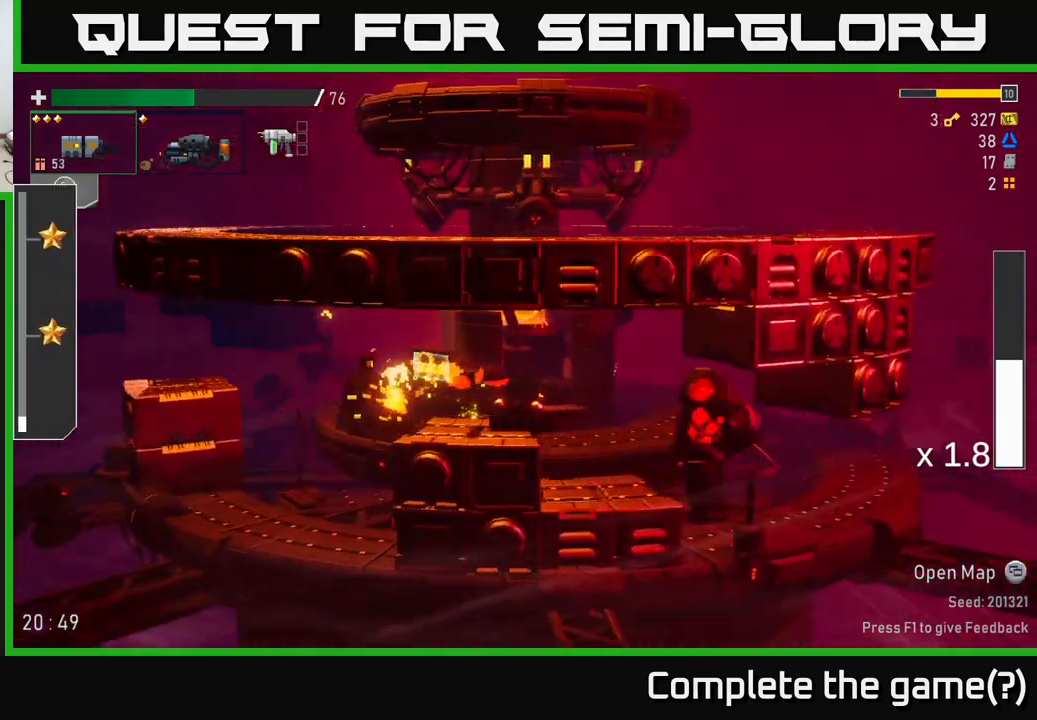
{"buttons": ["B"], "left_stick": "left", "right_stick": "center", "events": [[33, "X", "up"], [467, "left_stick", "left"], [500, "B", "down"]]}
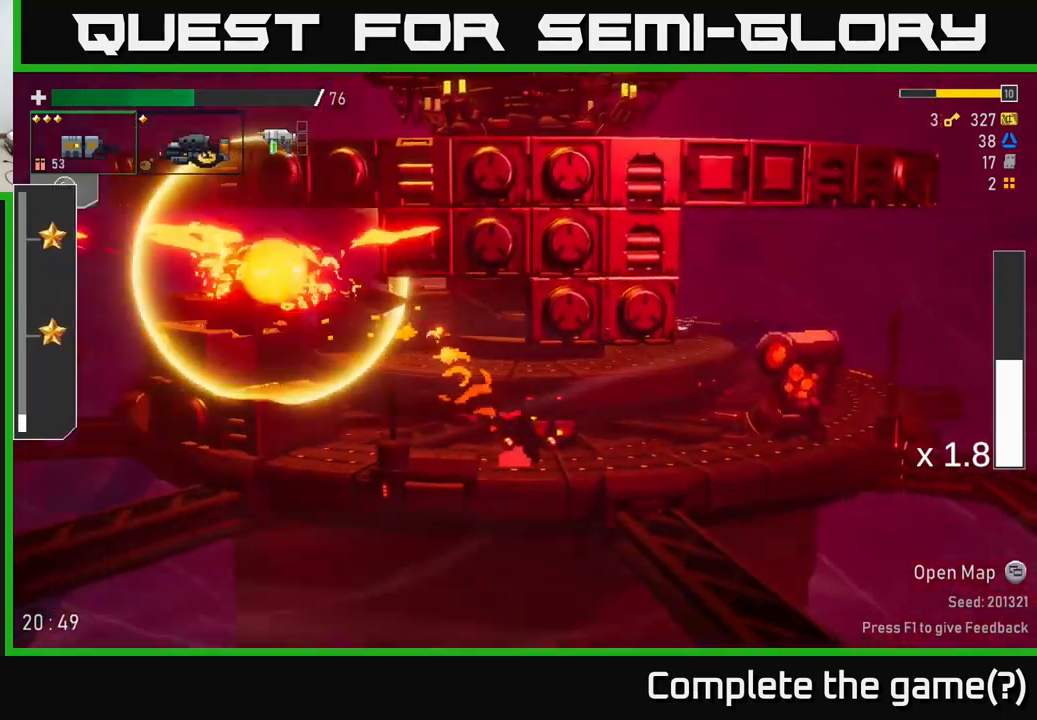
{"buttons": ["R2"], "left_stick": "center", "right_stick": "center", "events": [[67, "left_stick", "center"], [100, "B", "up"], [117, "left_stick", "right"], [450, "R2", "down"], [467, "left_stick", "center"]]}
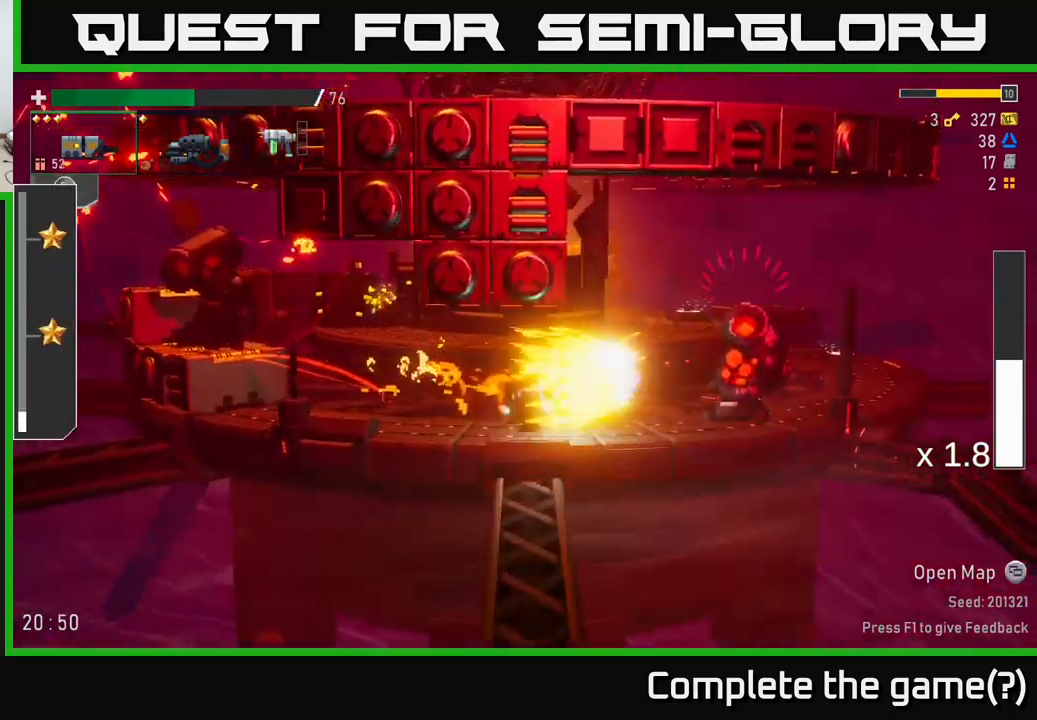
{"buttons": ["A", "X"], "left_stick": "right", "right_stick": "center", "events": [[150, "R2", "up"], [233, "left_stick", "right"], [417, "R2", "down"], [467, "A", "down"], [467, "X", "down"], [483, "R2", "up"]]}
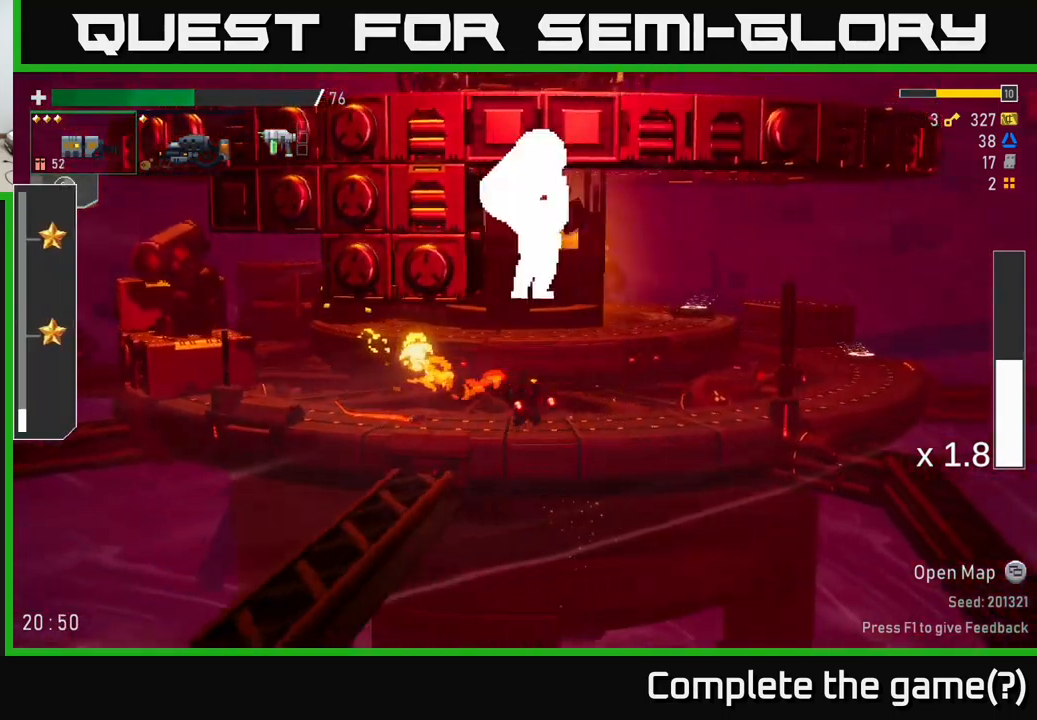
{"buttons": ["R2"], "left_stick": "left", "right_stick": "center", "events": [[83, "A", "up"], [100, "X", "up"], [366, "left_stick", "left"], [466, "R2", "down"]]}
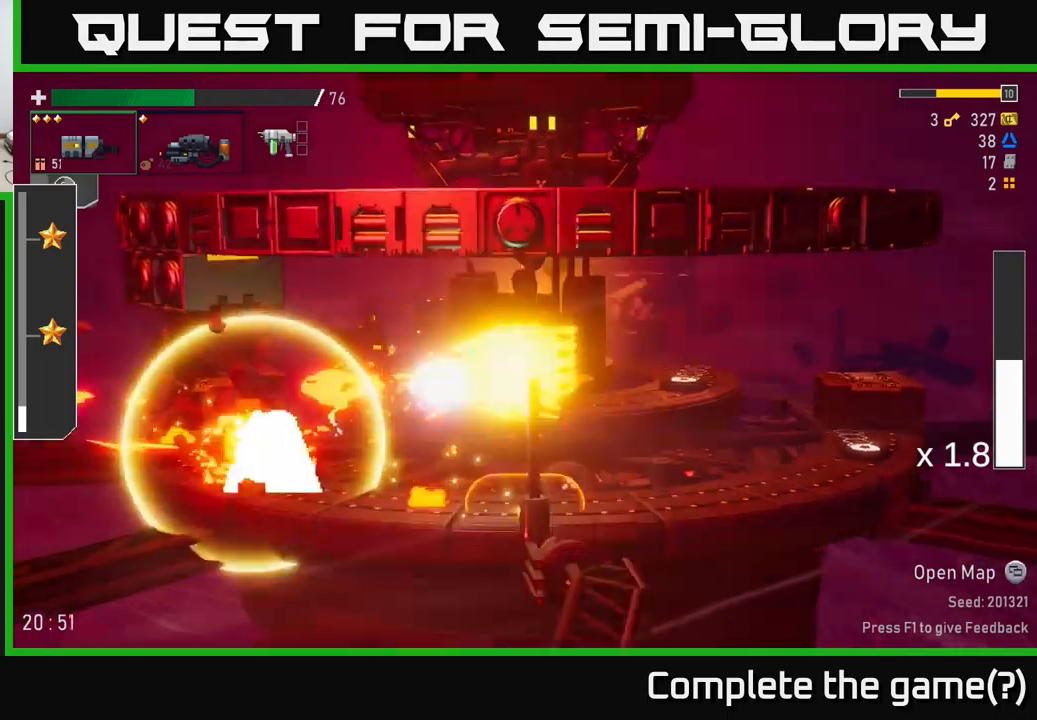
{"buttons": [], "left_stick": "center", "right_stick": "center", "events": [[17, "left_stick", "center"], [67, "R2", "up"], [300, "left_stick", "left"], [467, "left_stick", "center"]]}
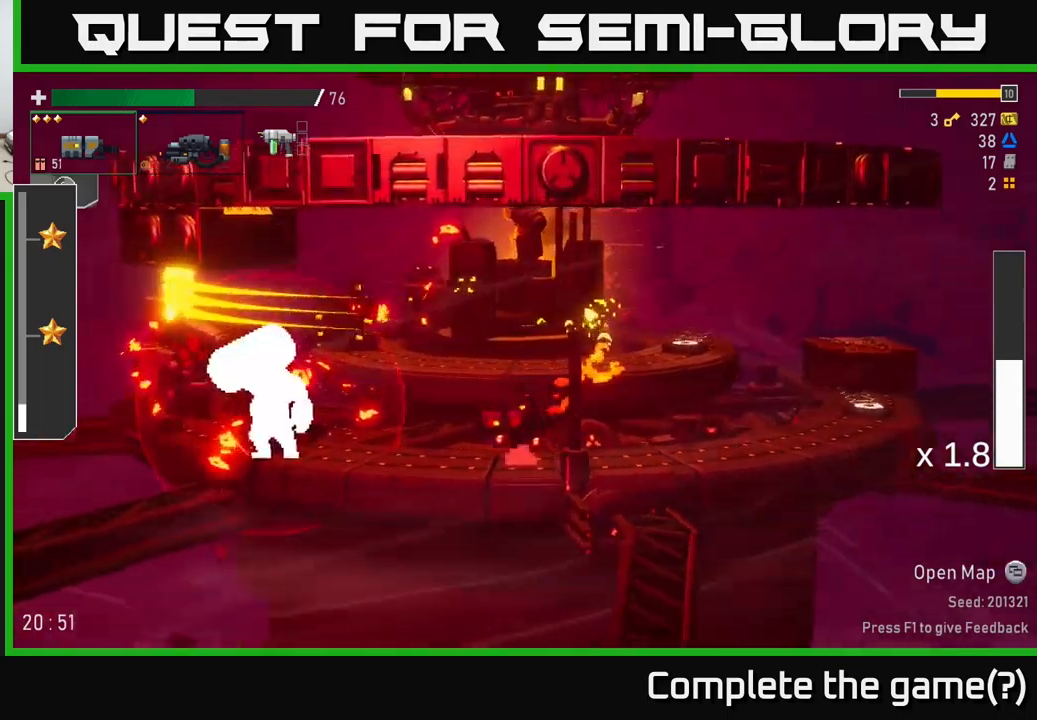
{"buttons": [], "left_stick": "left", "right_stick": "center", "events": [[67, "left_stick", "left"], [100, "R2", "down"], [184, "R2", "up"], [217, "left_stick", "center"], [450, "left_stick", "left"]]}
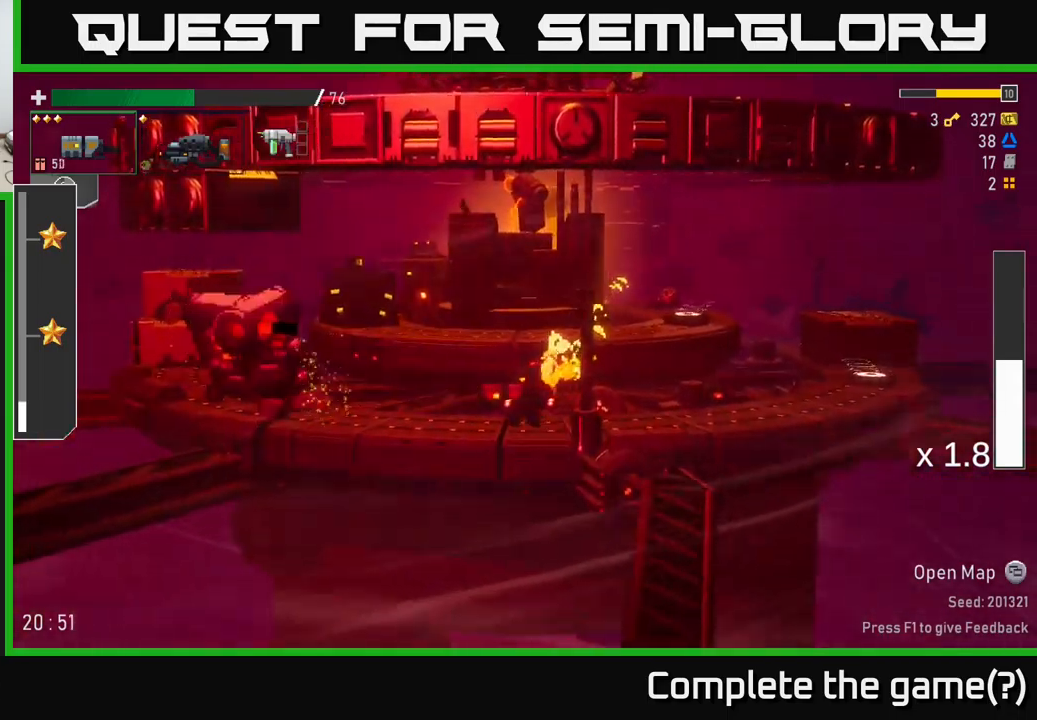
{"buttons": ["L2"], "left_stick": "left", "right_stick": "center", "events": [[117, "R2", "down"], [217, "left_stick", "center"], [250, "R2", "up"], [417, "left_stick", "left"], [434, "L2", "down"]]}